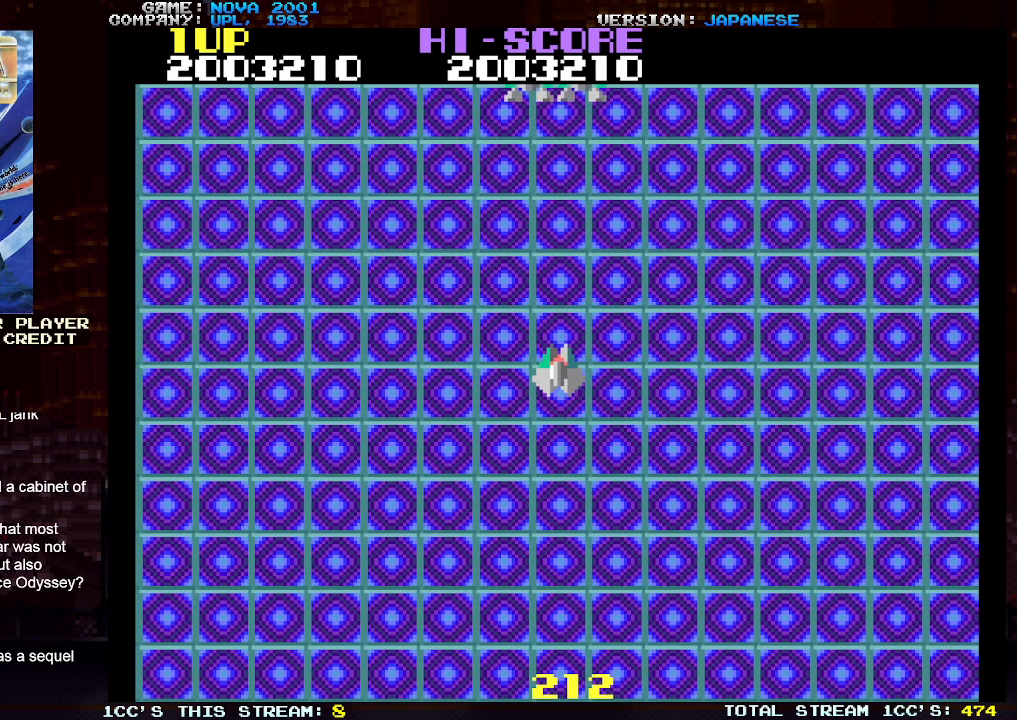
Gameplay with a controller (arcade stick); each line is a JSON object with the inputs held at the frame after it. "events" lists button and stick changes between this image and that frame as [ms after this image, input, new state], when the widget could be followed in between. Not read: L3 R3.
{"buttons": ["SQUARE", "TRIANGLE"], "left_stick": "center", "events": [[233, "left_stick", "center"], [317, "SQUARE", "down"], [383, "SQUARE", "up"], [483, "SQUARE", "down"]]}
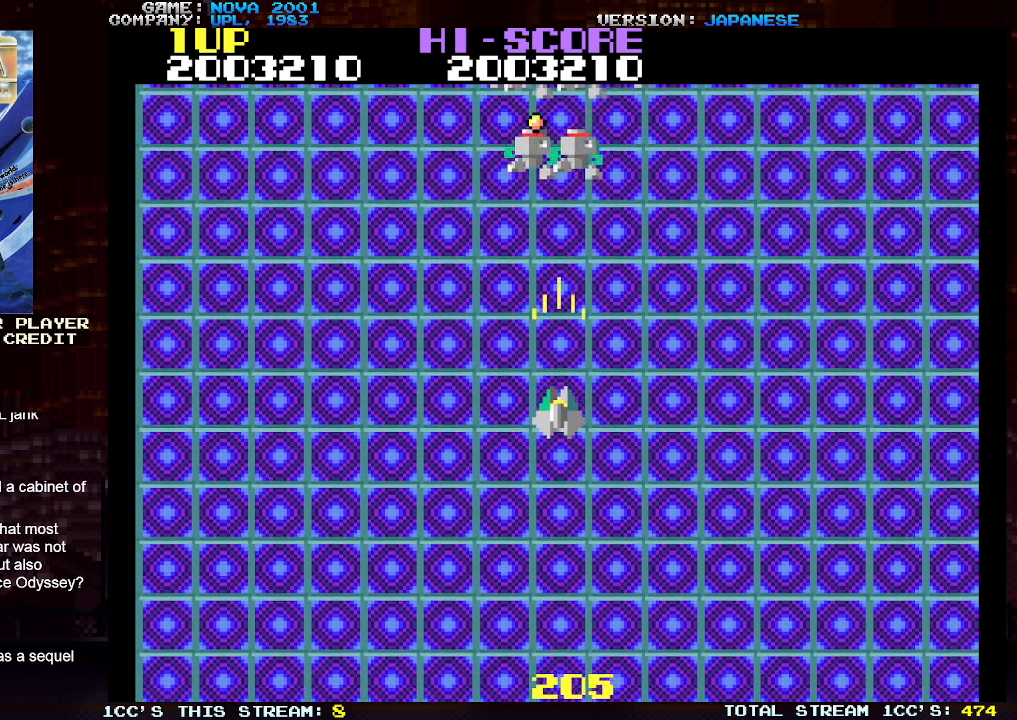
{"buttons": ["SQUARE", "TRIANGLE"], "left_stick": "right", "events": [[50, "SQUARE", "up"], [133, "SQUARE", "down"], [167, "left_stick", "left"], [200, "SQUARE", "up"], [283, "SQUARE", "down"], [350, "left_stick", "center"], [383, "SQUARE", "up"], [450, "SQUARE", "down"], [500, "left_stick", "right"]]}
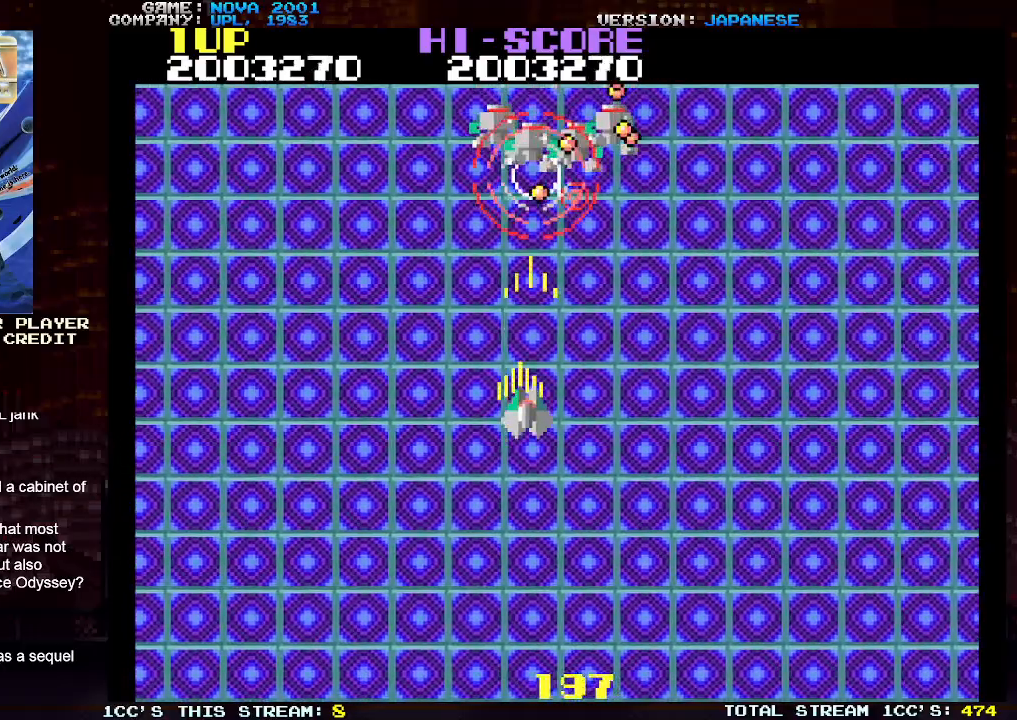
{"buttons": ["SQUARE", "TRIANGLE"], "left_stick": "left", "events": [[33, "SQUARE", "up"], [133, "SQUARE", "down"], [200, "SQUARE", "up"], [283, "SQUARE", "down"], [367, "SQUARE", "up"], [417, "left_stick", "center"], [450, "SQUARE", "down"], [500, "left_stick", "left"]]}
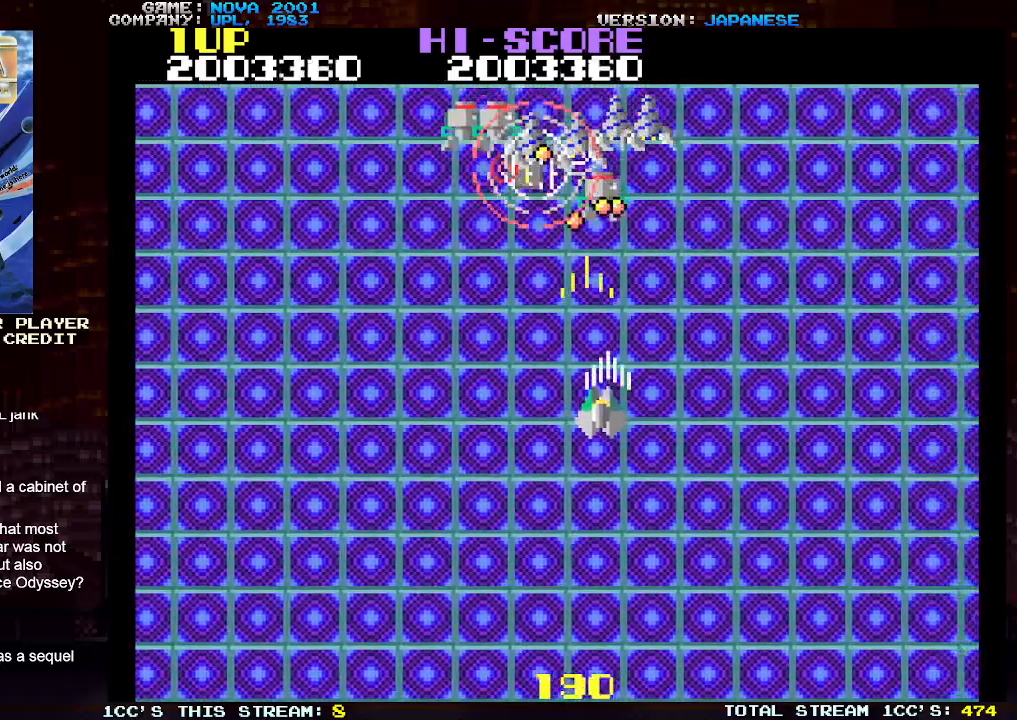
{"buttons": ["SQUARE", "TRIANGLE"], "left_stick": "center", "events": [[33, "SQUARE", "up"], [117, "SQUARE", "down"], [200, "SQUARE", "up"], [267, "SQUARE", "down"], [367, "SQUARE", "up"], [433, "SQUARE", "down"], [500, "left_stick", "center"]]}
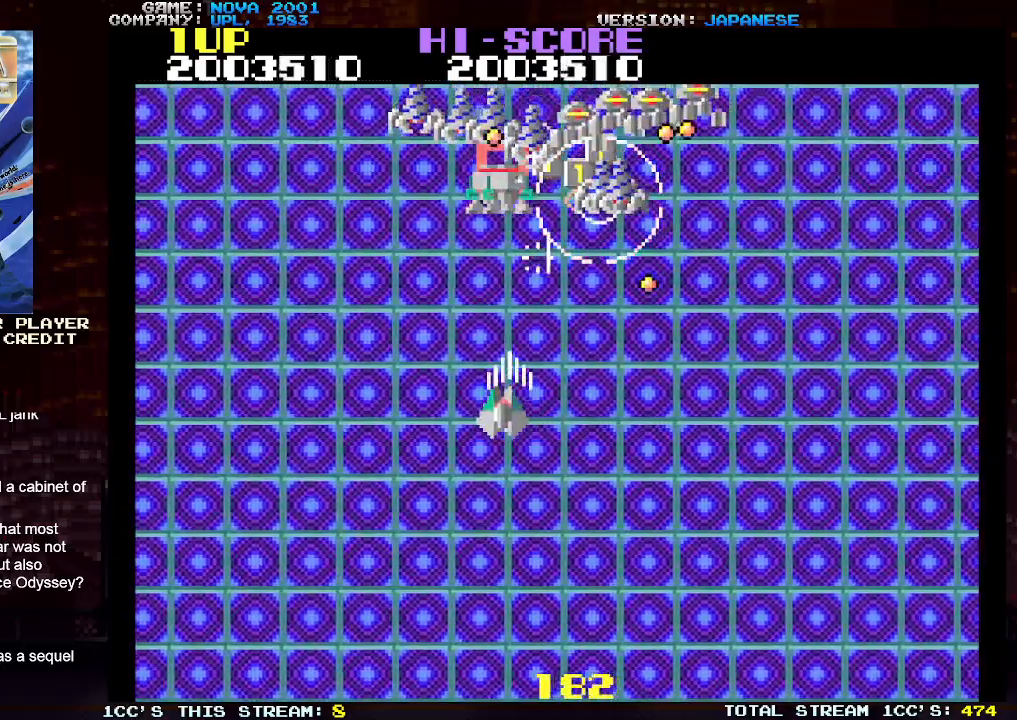
{"buttons": ["SQUARE", "TRIANGLE"], "left_stick": "down-right", "events": [[50, "SQUARE", "up"], [83, "left_stick", "right"], [117, "SQUARE", "down"], [217, "SQUARE", "up"], [300, "SQUARE", "down"], [300, "left_stick", "down-right"], [383, "SQUARE", "up"], [467, "SQUARE", "down"]]}
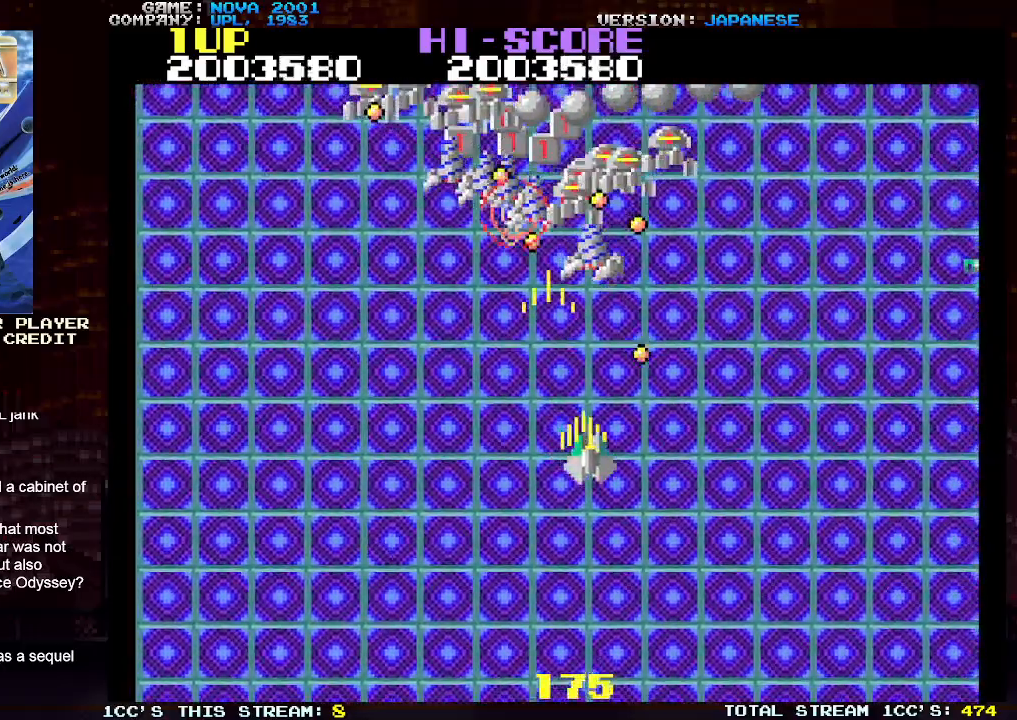
{"buttons": ["SQUARE", "TRIANGLE"], "left_stick": "left", "events": [[50, "SQUARE", "up"], [83, "left_stick", "right"], [133, "SQUARE", "down"], [233, "SQUARE", "up"], [267, "left_stick", "left"], [300, "SQUARE", "down"], [400, "SQUARE", "up"], [467, "SQUARE", "down"]]}
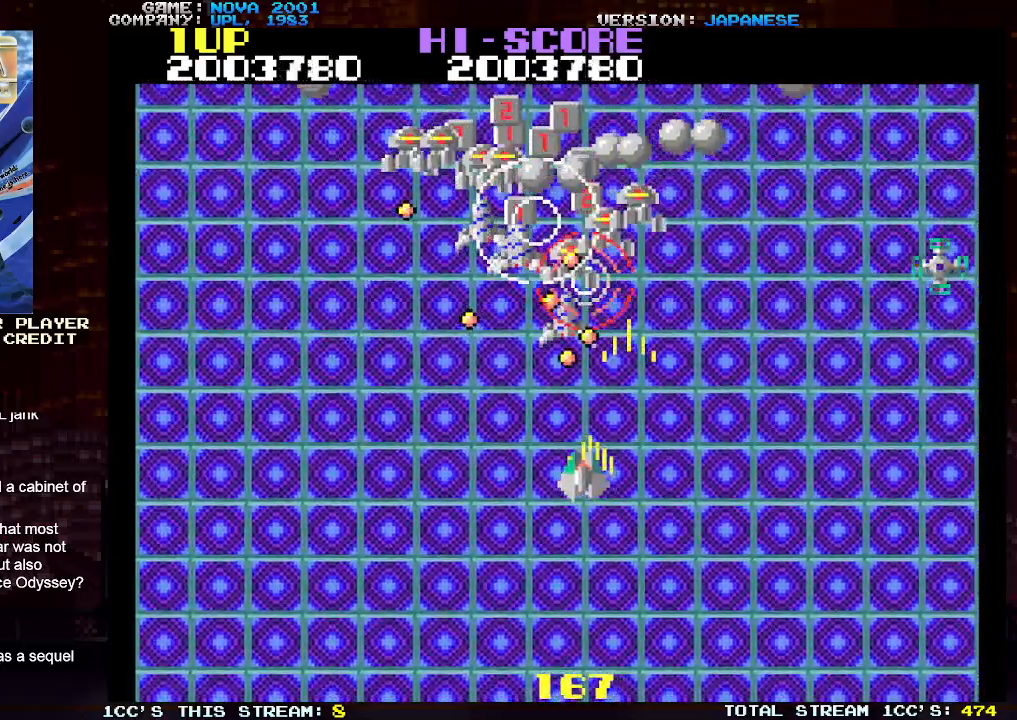
{"buttons": ["SQUARE", "TRIANGLE"], "left_stick": "down-right", "events": [[67, "SQUARE", "up"], [133, "SQUARE", "down"], [167, "left_stick", "down-left"], [233, "SQUARE", "up"], [300, "SQUARE", "down"], [383, "SQUARE", "up"], [450, "SQUARE", "down"], [450, "left_stick", "down-right"]]}
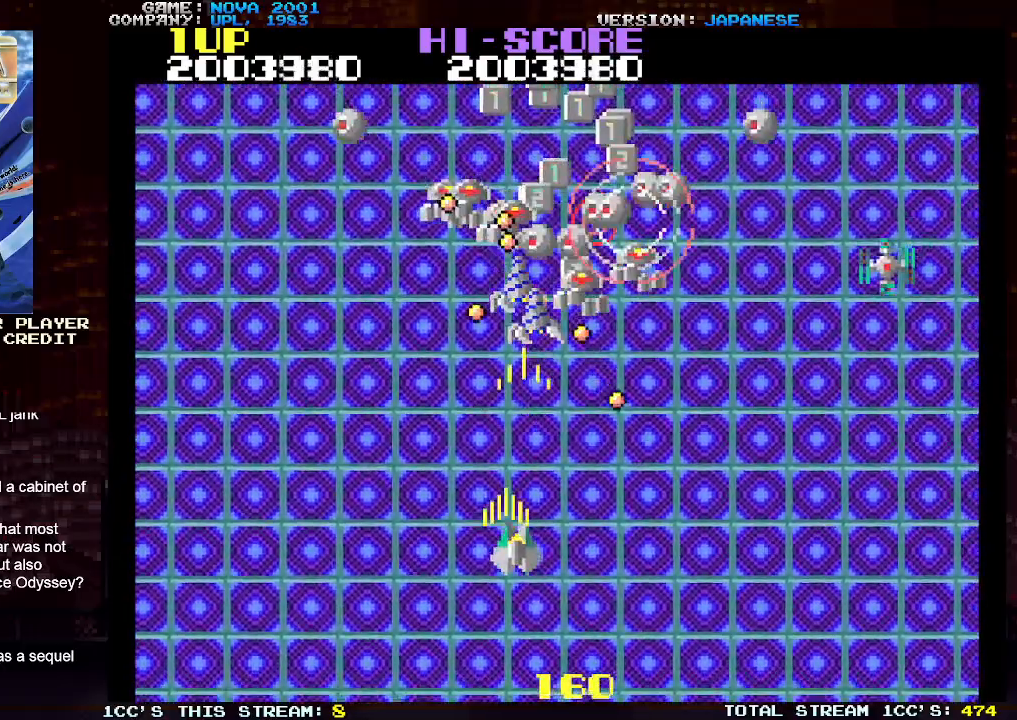
{"buttons": ["TRIANGLE"], "left_stick": "right", "events": [[33, "SQUARE", "up"], [117, "SQUARE", "down"], [200, "SQUARE", "up"], [267, "SQUARE", "down"], [267, "left_stick", "right"], [350, "SQUARE", "up"], [417, "SQUARE", "down"], [483, "SQUARE", "up"]]}
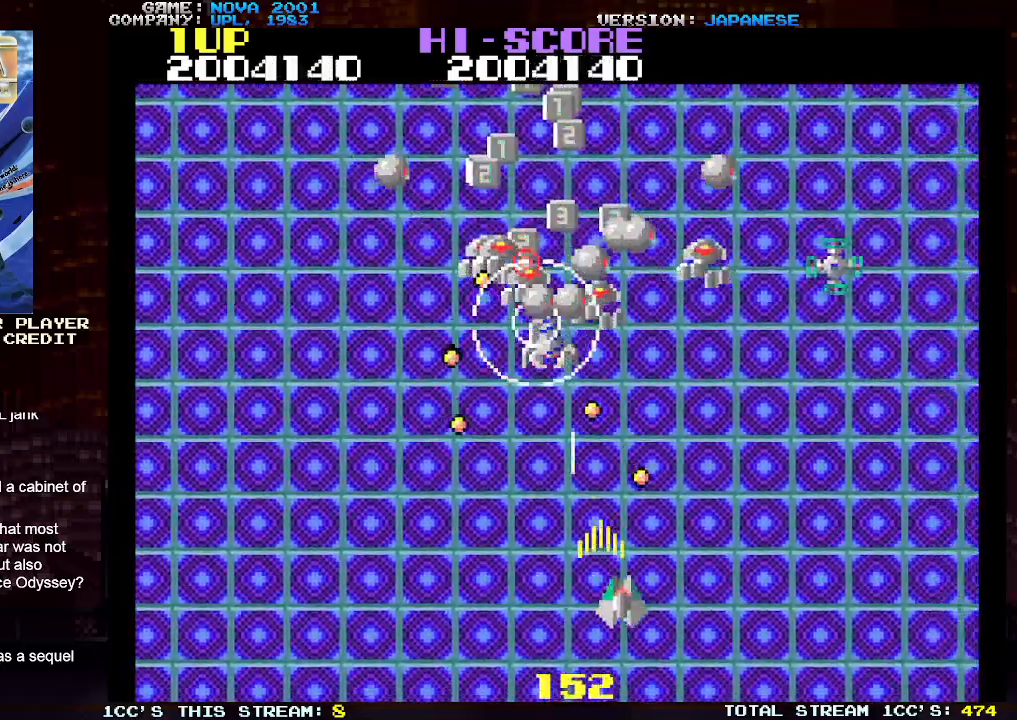
{"buttons": ["TRIANGLE"], "left_stick": "down-left", "events": [[50, "SQUARE", "down"], [133, "SQUARE", "up"], [167, "left_stick", "down-right"], [200, "SQUARE", "down"], [283, "SQUARE", "up"], [350, "left_stick", "down-left"], [367, "SQUARE", "down"], [450, "SQUARE", "up"]]}
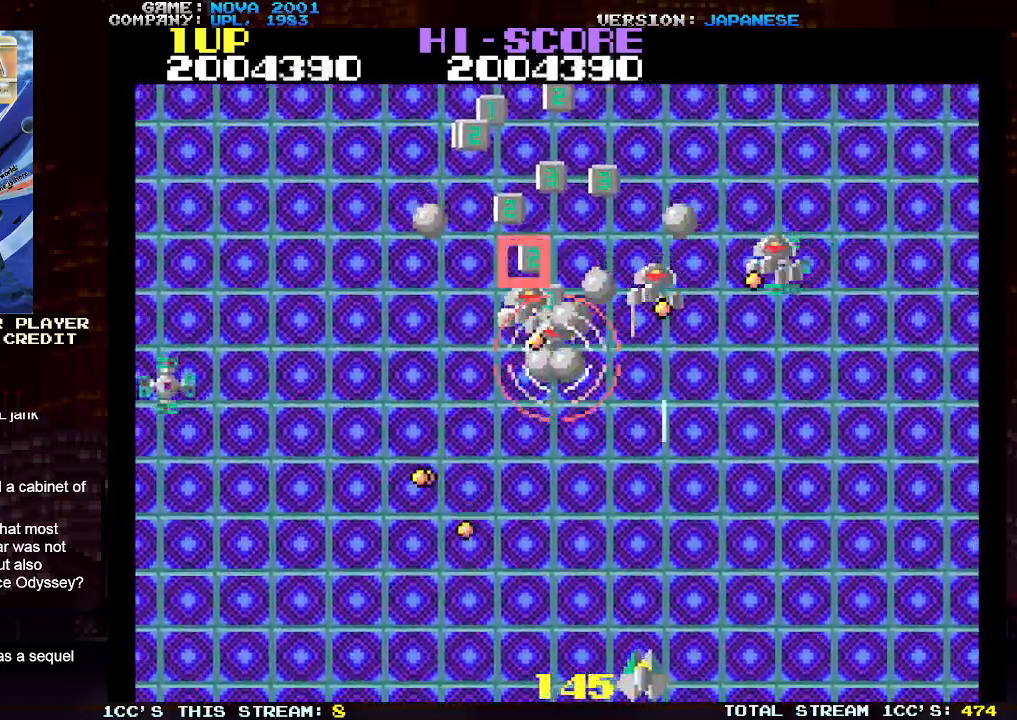
{"buttons": ["TRIANGLE"], "left_stick": "center", "events": [[17, "left_stick", "left"], [33, "SQUARE", "down"], [117, "SQUARE", "up"], [167, "left_stick", "up-left"], [200, "SQUARE", "down"], [283, "SQUARE", "up"], [367, "SQUARE", "down"], [400, "left_stick", "center"], [433, "SQUARE", "up"]]}
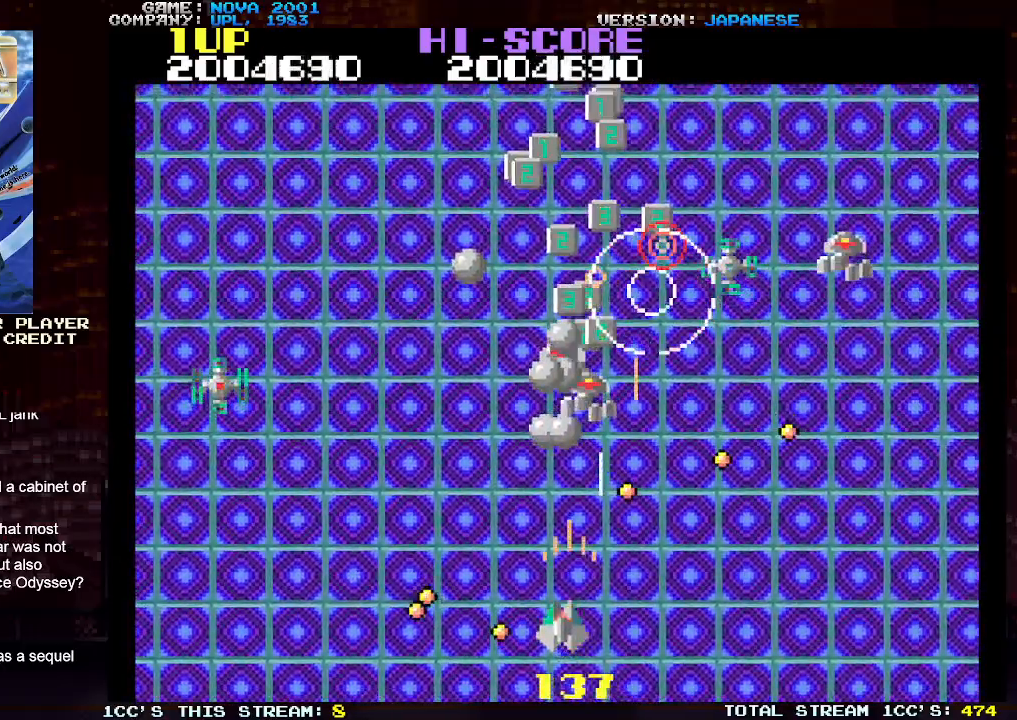
{"buttons": ["SQUARE", "TRIANGLE"], "left_stick": "left", "events": [[17, "SQUARE", "down"], [100, "SQUARE", "up"], [183, "SQUARE", "down"], [250, "SQUARE", "up"], [333, "SQUARE", "down"], [400, "SQUARE", "up"], [433, "left_stick", "left"], [500, "SQUARE", "down"]]}
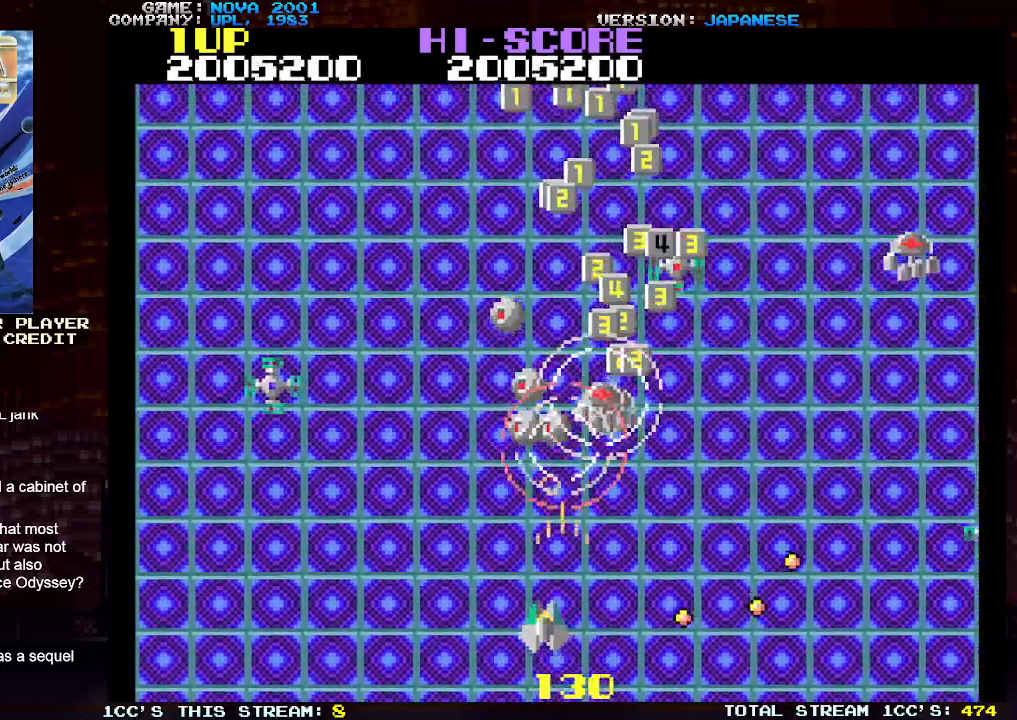
{"buttons": ["SQUARE", "TRIANGLE"], "left_stick": "right", "events": [[50, "left_stick", "center"], [67, "SQUARE", "up"], [150, "SQUARE", "down"], [233, "SQUARE", "up"], [233, "left_stick", "right"], [317, "SQUARE", "down"], [383, "SQUARE", "up"], [467, "SQUARE", "down"]]}
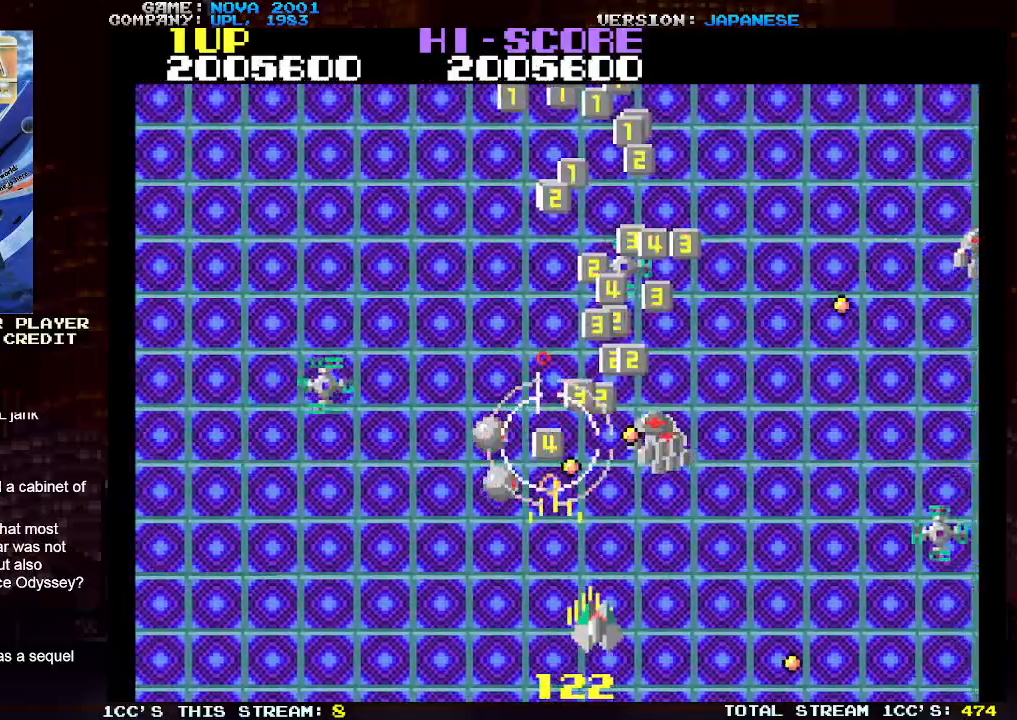
{"buttons": ["SQUARE", "TRIANGLE"], "left_stick": "center", "events": [[50, "SQUARE", "up"], [133, "SQUARE", "down"], [217, "SQUARE", "up"], [317, "SQUARE", "down"], [367, "SQUARE", "up"], [467, "SQUARE", "down"], [500, "left_stick", "center"]]}
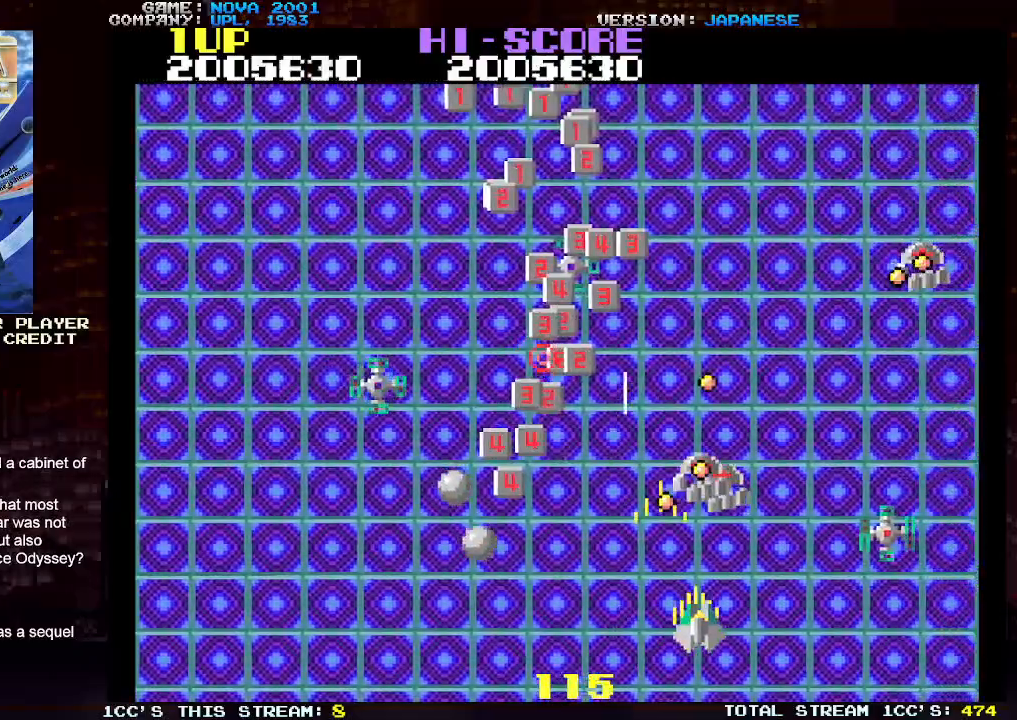
{"buttons": ["TRIANGLE"], "left_stick": "center", "events": [[33, "SQUARE", "up"], [67, "left_stick", "left"], [133, "SQUARE", "down"], [200, "SQUARE", "up"], [200, "left_stick", "down-right"], [300, "SQUARE", "down"], [317, "left_stick", "right"], [350, "SQUARE", "up"], [467, "SQUARE", "down"], [500, "SQUARE", "up"], [500, "left_stick", "center"]]}
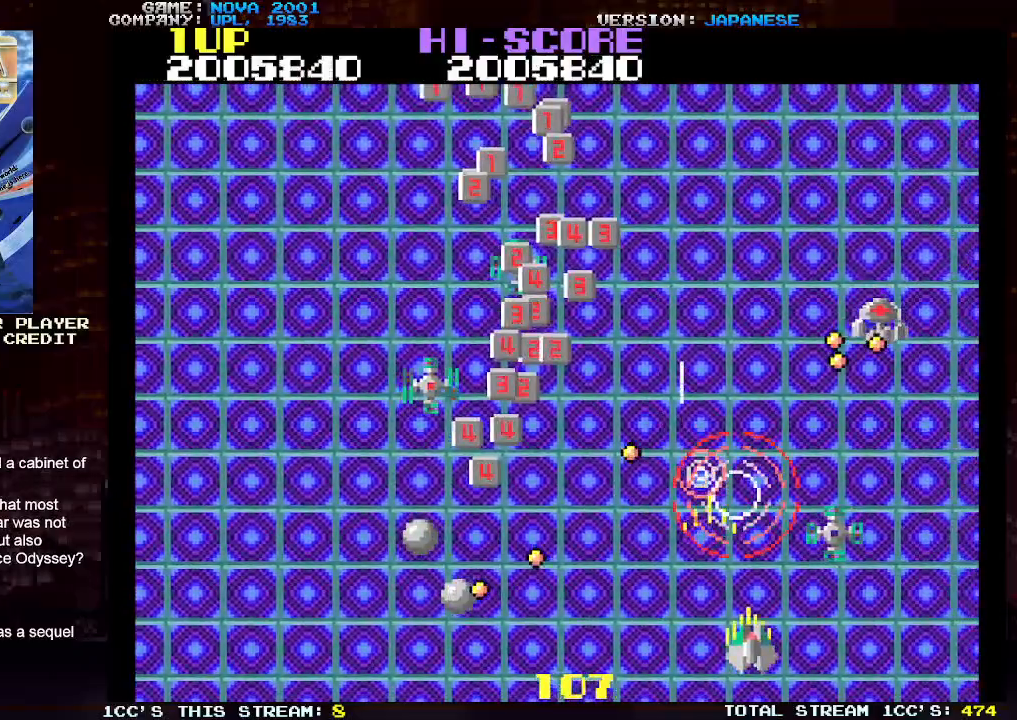
{"buttons": ["TRIANGLE"], "left_stick": "up-left", "events": [[33, "left_stick", "up"], [133, "SQUARE", "down"], [133, "left_stick", "up-left"], [200, "SQUARE", "up"], [233, "left_stick", "up"], [333, "left_stick", "up-left"]]}
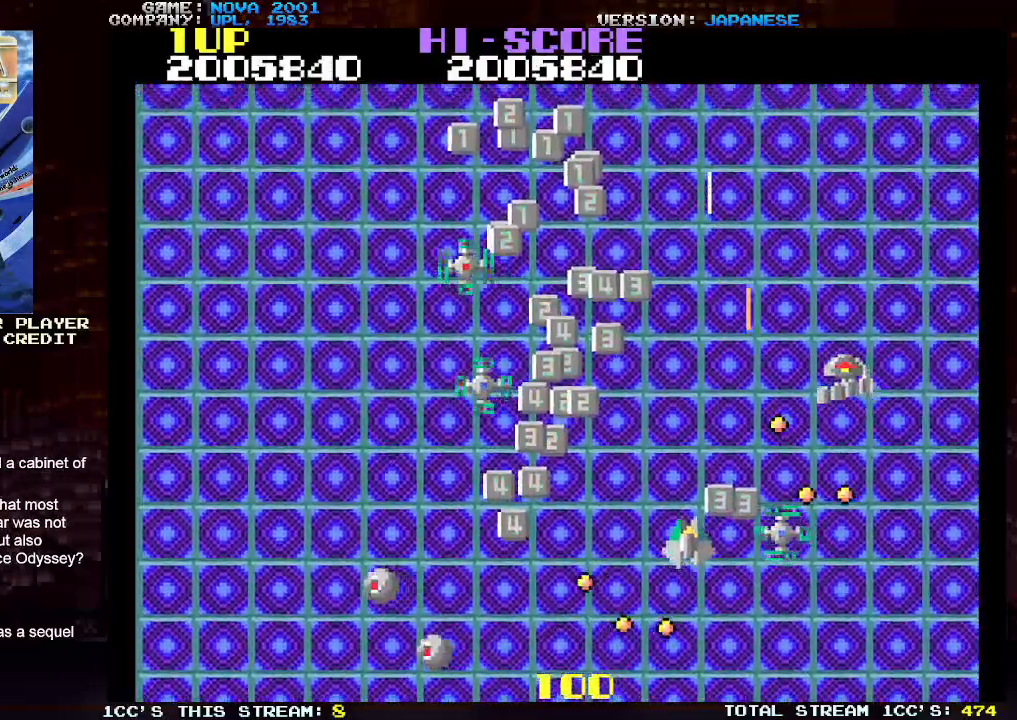
{"buttons": ["TRIANGLE"], "left_stick": "down-left", "events": [[233, "SQUARE", "down"], [300, "SQUARE", "up"], [300, "left_stick", "left"], [417, "SQUARE", "down"], [417, "left_stick", "down-left"], [483, "SQUARE", "up"]]}
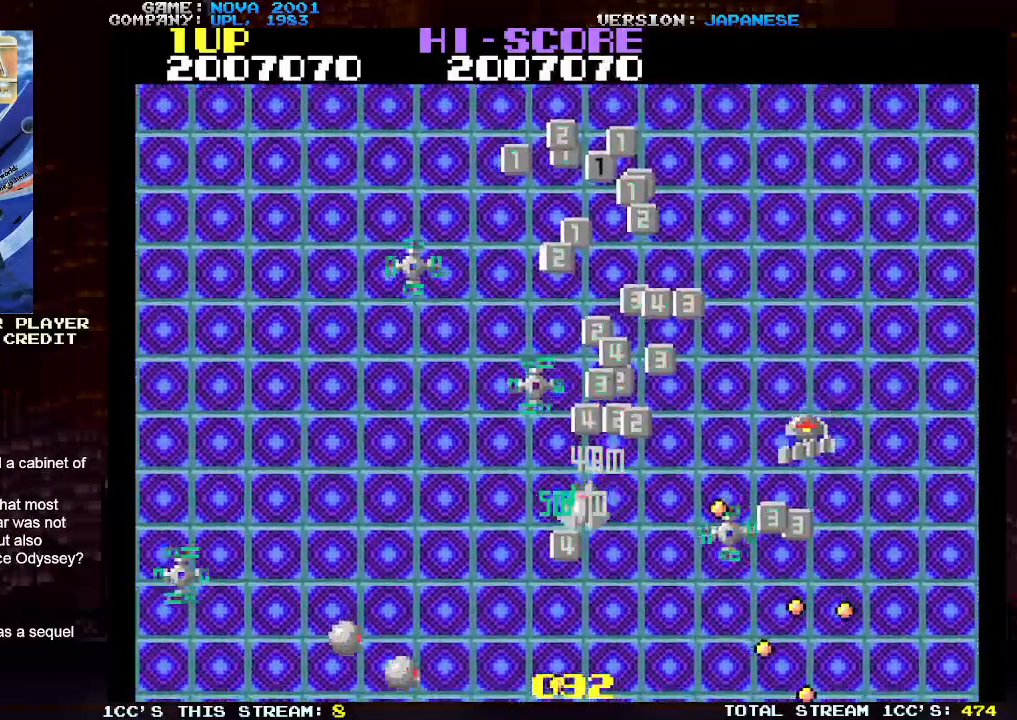
{"buttons": ["TRIANGLE"], "left_stick": "up-right", "events": [[83, "SQUARE", "down"], [133, "left_stick", "up-left"], [167, "SQUARE", "up"], [200, "left_stick", "up-right"], [250, "SQUARE", "down"], [317, "SQUARE", "up"], [400, "SQUARE", "down"], [483, "SQUARE", "up"]]}
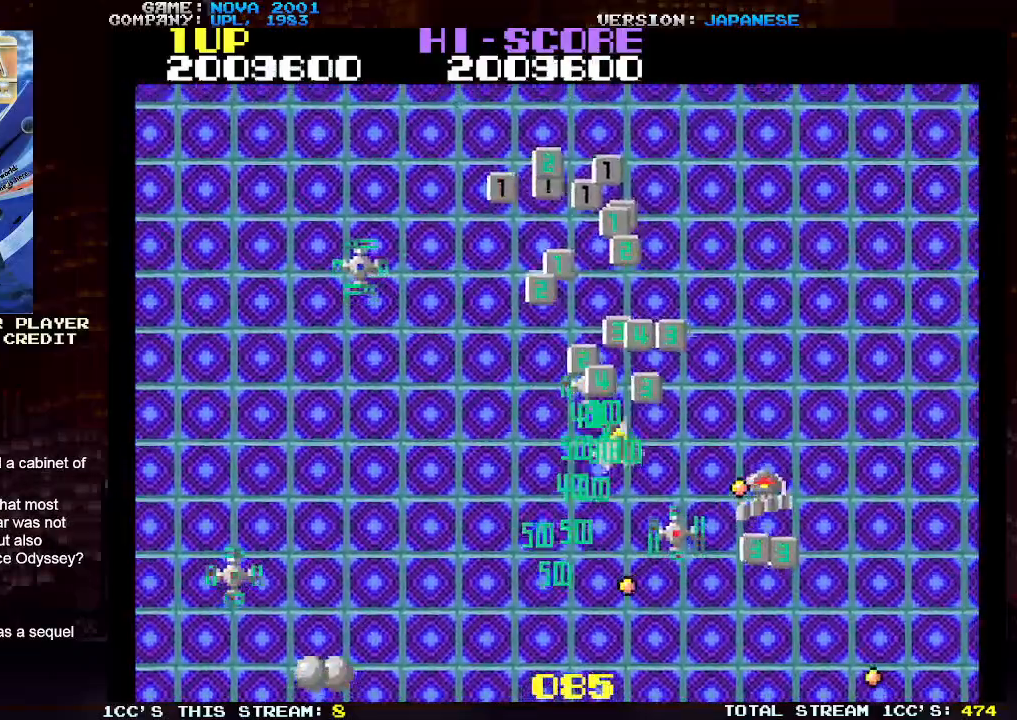
{"buttons": ["SQUARE", "TRIANGLE"], "left_stick": "up", "events": [[50, "SQUARE", "down"], [117, "SQUARE", "up"], [183, "left_stick", "down-left"], [200, "SQUARE", "down"], [283, "SQUARE", "up"], [350, "SQUARE", "down"], [367, "left_stick", "up-left"], [433, "SQUARE", "up"], [450, "left_stick", "up"], [500, "SQUARE", "down"]]}
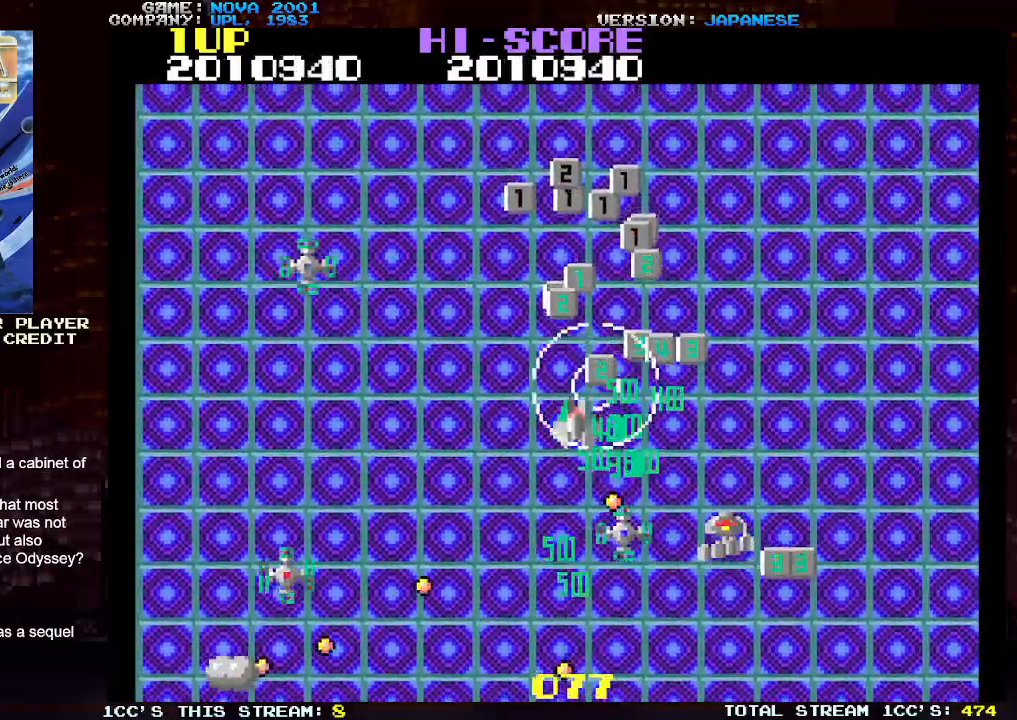
{"buttons": [], "left_stick": "up-left", "events": [[50, "left_stick", "up-right"], [100, "SQUARE", "up"], [200, "left_stick", "up-left"], [233, "SQUARE", "down"], [250, "TRIANGLE", "up"], [333, "SQUARE", "up"]]}
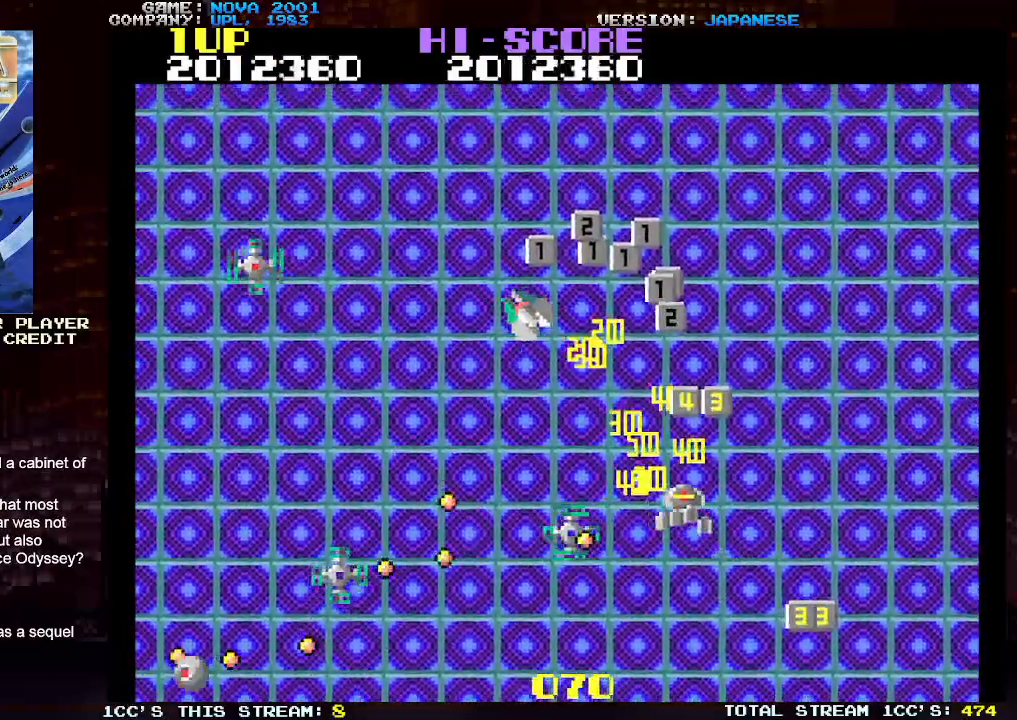
{"buttons": [], "left_stick": "right", "events": [[233, "left_stick", "left"], [283, "SQUARE", "down"], [333, "SQUARE", "up"], [400, "left_stick", "center"], [417, "SQUARE", "down"], [450, "left_stick", "right"], [500, "SQUARE", "up"]]}
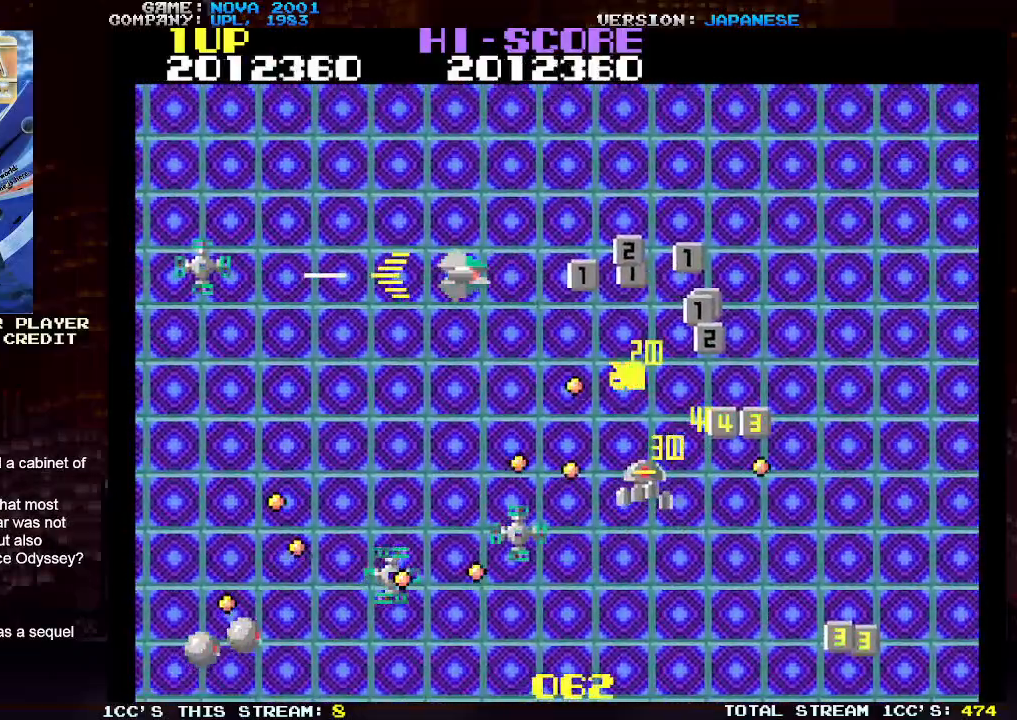
{"buttons": [], "left_stick": "up-right", "events": [[333, "left_stick", "up-right"]]}
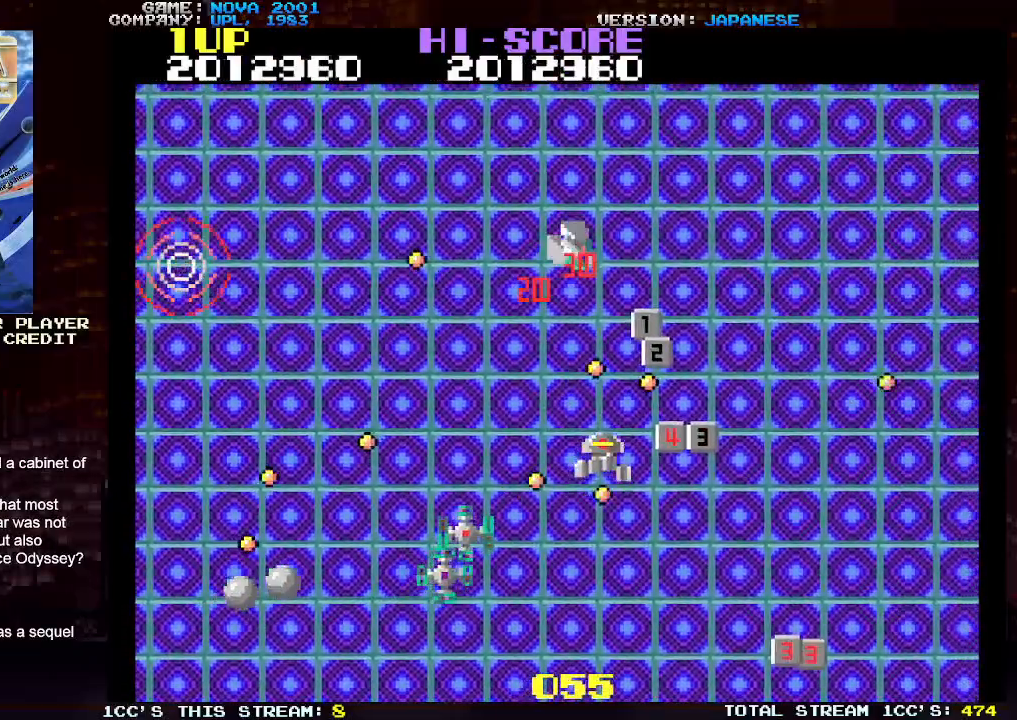
{"buttons": [], "left_stick": "right", "events": [[17, "left_stick", "down-right"], [83, "SQUARE", "down"], [133, "left_stick", "up-right"], [167, "SQUARE", "up"], [217, "TRIANGLE", "down"], [267, "SQUARE", "down"], [300, "SQUARE", "up"], [300, "TRIANGLE", "up"], [400, "left_stick", "right"]]}
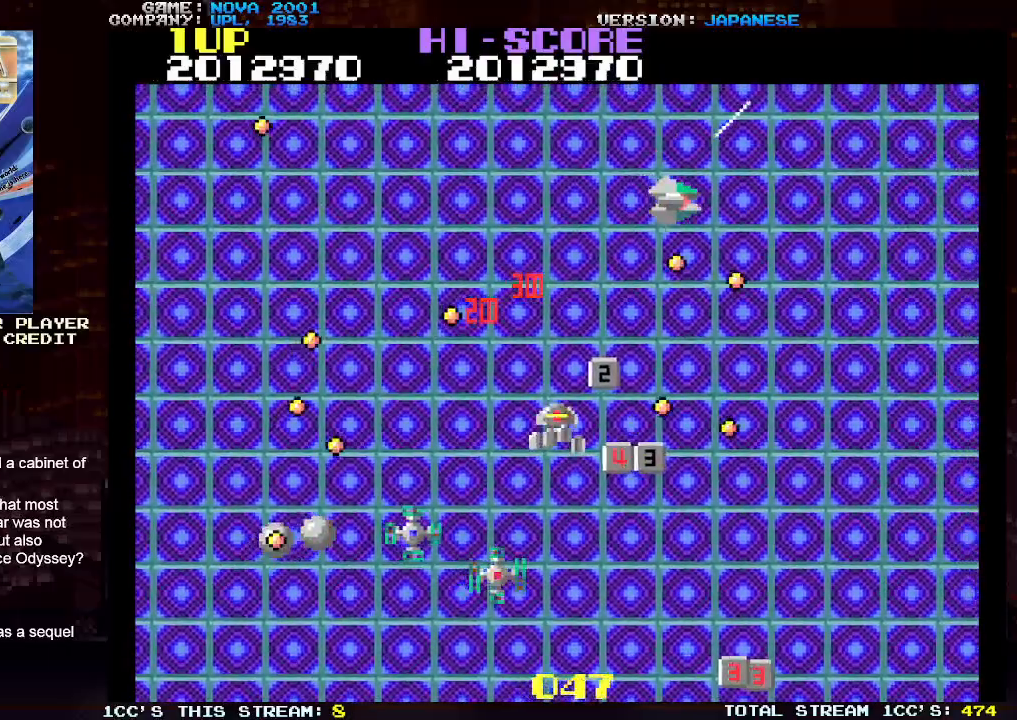
{"buttons": ["SQUARE", "TRIANGLE"], "left_stick": "down-right", "events": [[67, "left_stick", "up"], [200, "left_stick", "down-left"], [250, "TRIANGLE", "down"], [283, "SQUARE", "down"], [367, "SQUARE", "up"], [433, "SQUARE", "down"], [450, "left_stick", "down-right"]]}
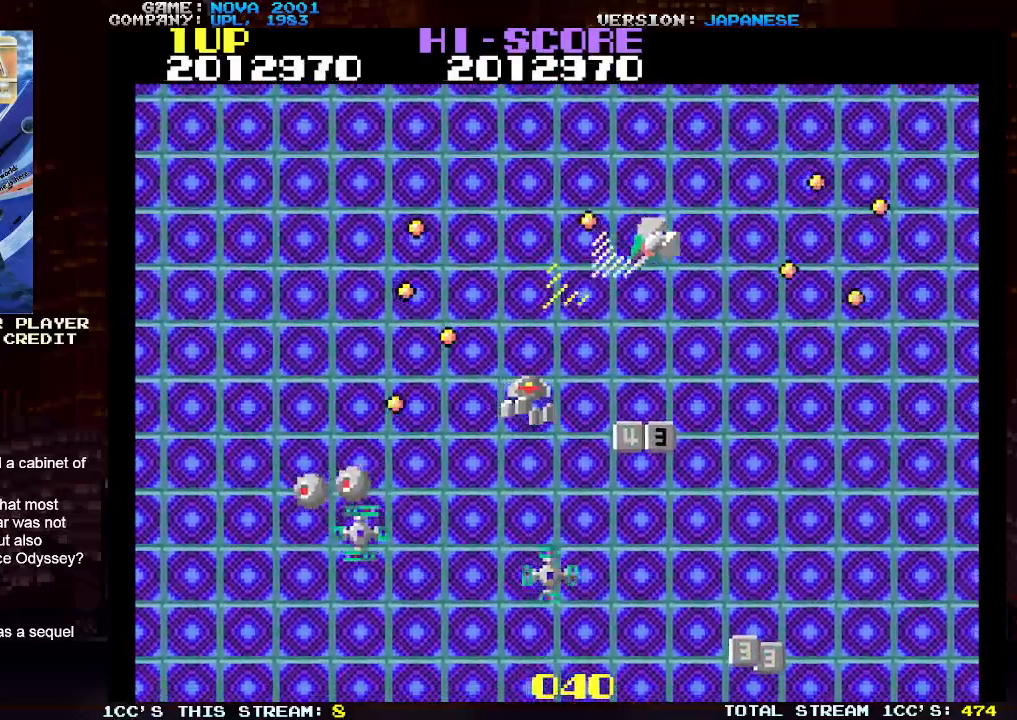
{"buttons": [], "left_stick": "down", "events": [[33, "SQUARE", "up"], [117, "SQUARE", "down"], [217, "left_stick", "down"], [250, "SQUARE", "up"], [283, "SQUARE", "down"], [417, "SQUARE", "up"], [433, "TRIANGLE", "up"]]}
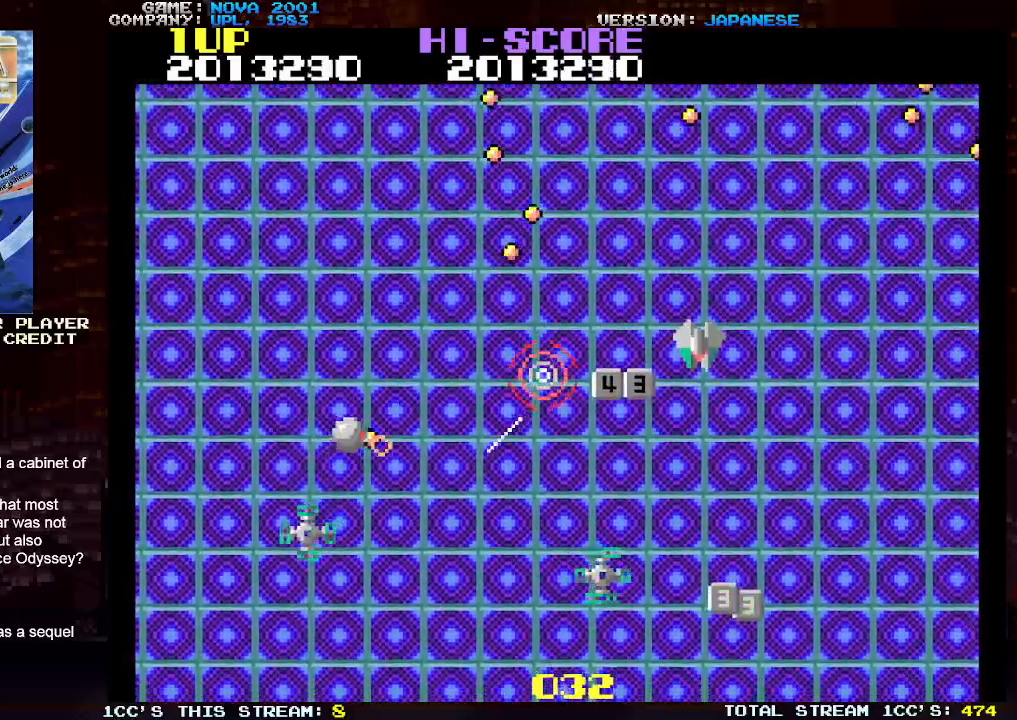
{"buttons": ["SQUARE"], "left_stick": "down", "events": [[283, "left_stick", "left"], [367, "left_stick", "down"], [417, "SQUARE", "down"]]}
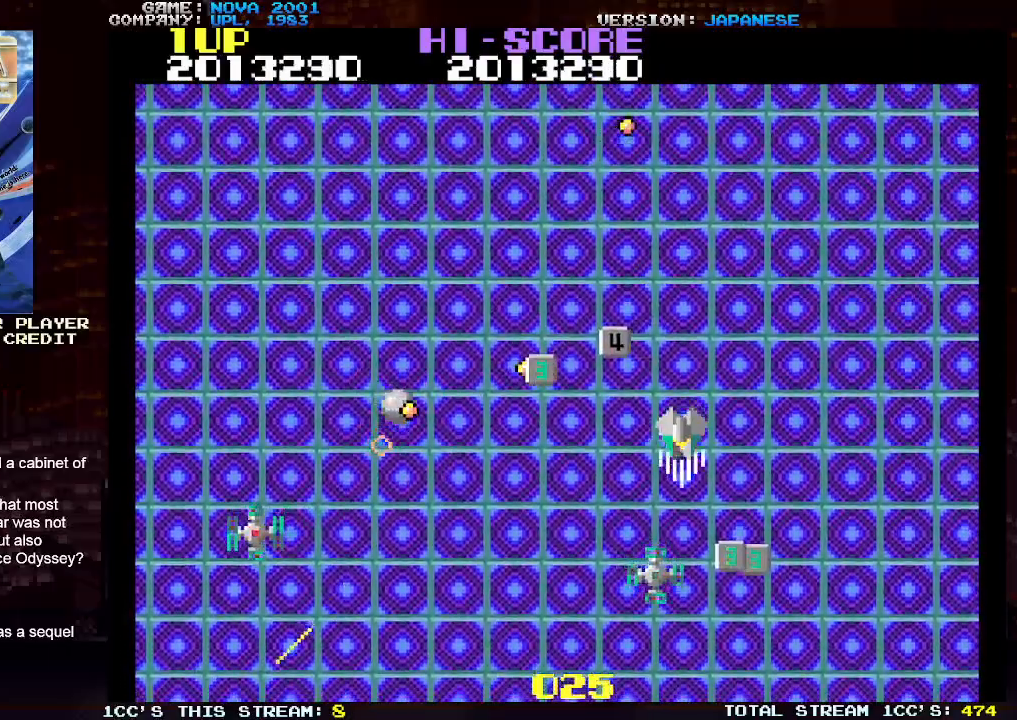
{"buttons": [], "left_stick": "down-left", "events": [[17, "SQUARE", "up"], [17, "left_stick", "left"], [167, "SQUARE", "down"], [183, "left_stick", "down-left"], [233, "SQUARE", "up"]]}
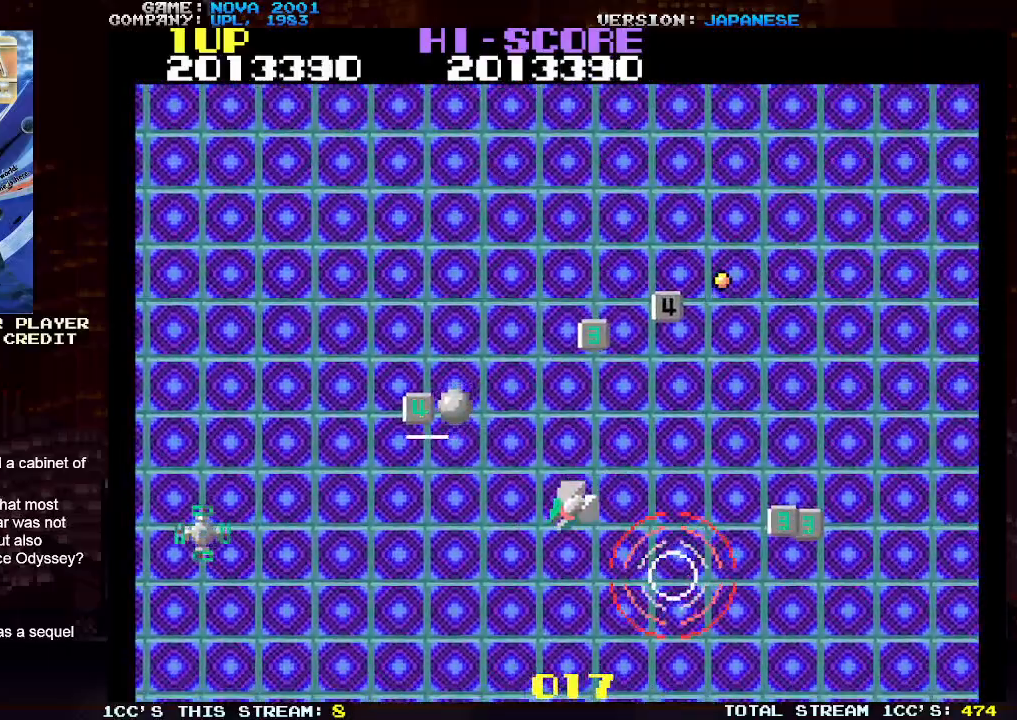
{"buttons": [], "left_stick": "down-left", "events": [[117, "left_stick", "left"], [183, "SQUARE", "down"], [250, "SQUARE", "up"], [433, "left_stick", "down-left"]]}
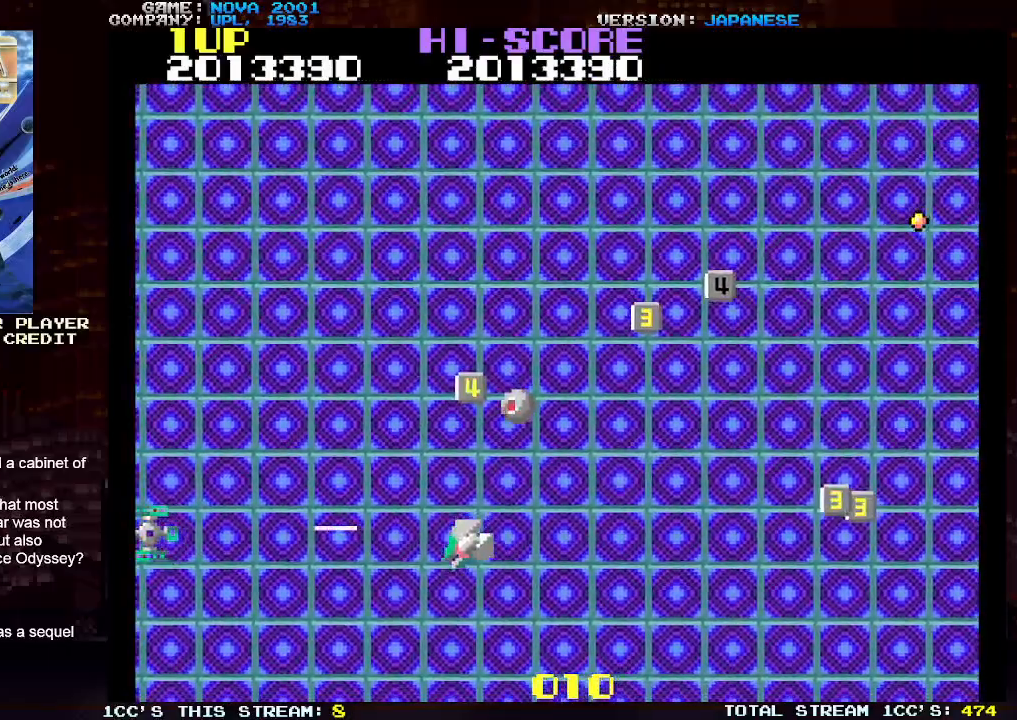
{"buttons": [], "left_stick": "right", "events": [[117, "left_stick", "left"], [300, "left_stick", "center"], [500, "left_stick", "right"]]}